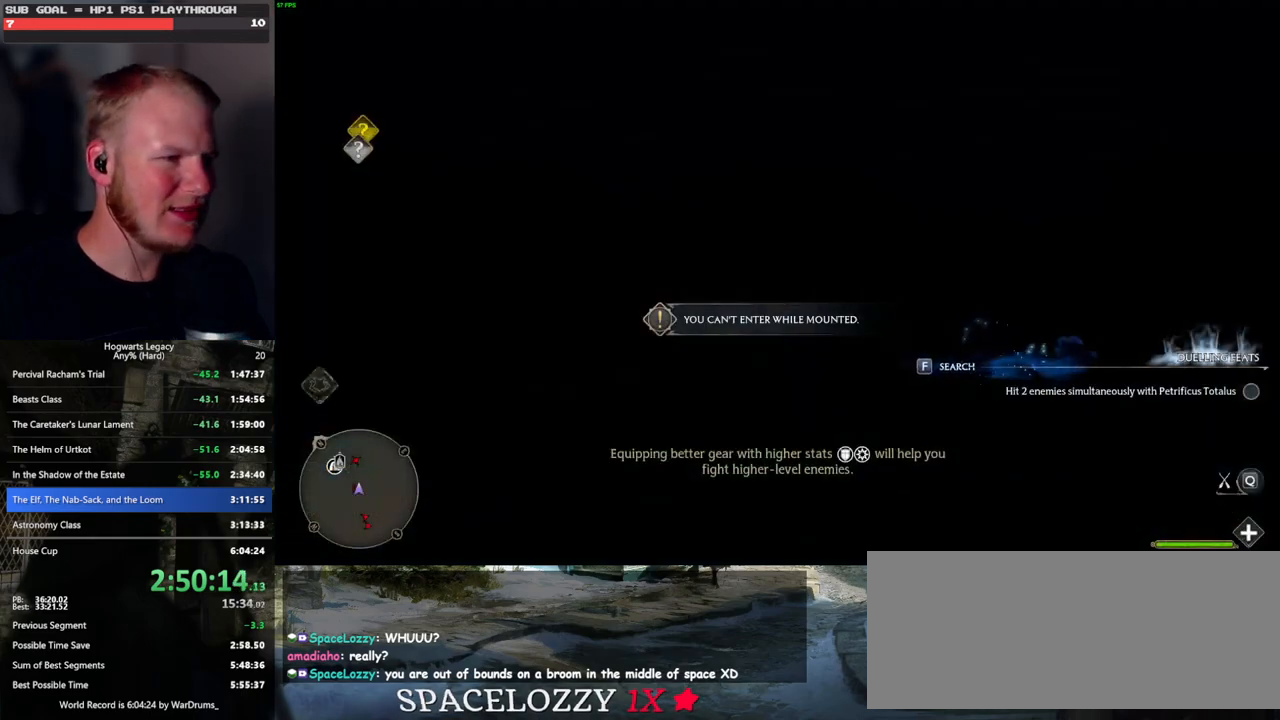
Gameplay with keyboard and mouse; each line is a JSON object with the keys and mouse buttons held at the frame after it. "events" lists presses ("down") and releases ("up") of ".", "/", "0", "1", "2", "3", "4", "5", "6", "7", "8", "9", "a", "alt_l", "alt_r", "b", "backslash", "backspace", "c", "caps_lock", "comma", "ctrl_l", "ctrl_r", "d", "e", "equals", "escape", "f", "f1", "f10", "f11", "f12", "f2", "f3", "f4", "f5", "f6", "f7", "f8", "f9", "g", "h", "i", "j", "k", "l", "lbracket", "m", "minus", "n", "o", "p", "q", "quote", "r", "rbracket", "return", "s", "semicolon", "shift_l", "shift_r", "space", "super_l", "super_r", "t", "tab", "tilde", "u", "v", "w", "x", "y", "z", "mouse_left", "mouse_wheel", "mouse_right", "mouse_mb4" and "mouse_mb5" between this image and that frame as [ms after this image, input, new state], when the widget could be followed in between. "mouse_left", "mouse_wheel", "mouse_right", "mouse_mb4", "mouse_mb5" = the "left", "wheel", "right", "mb4", "mb5" buttons of the "mouse" list. No other keys are recorded. "wheel" means that the mouse wheel is clicked or scrolled. Mouse movement is not recorded.
{"keys": [], "mouse": [], "events": [[117, "p", "down"], [233, "p", "up"]]}
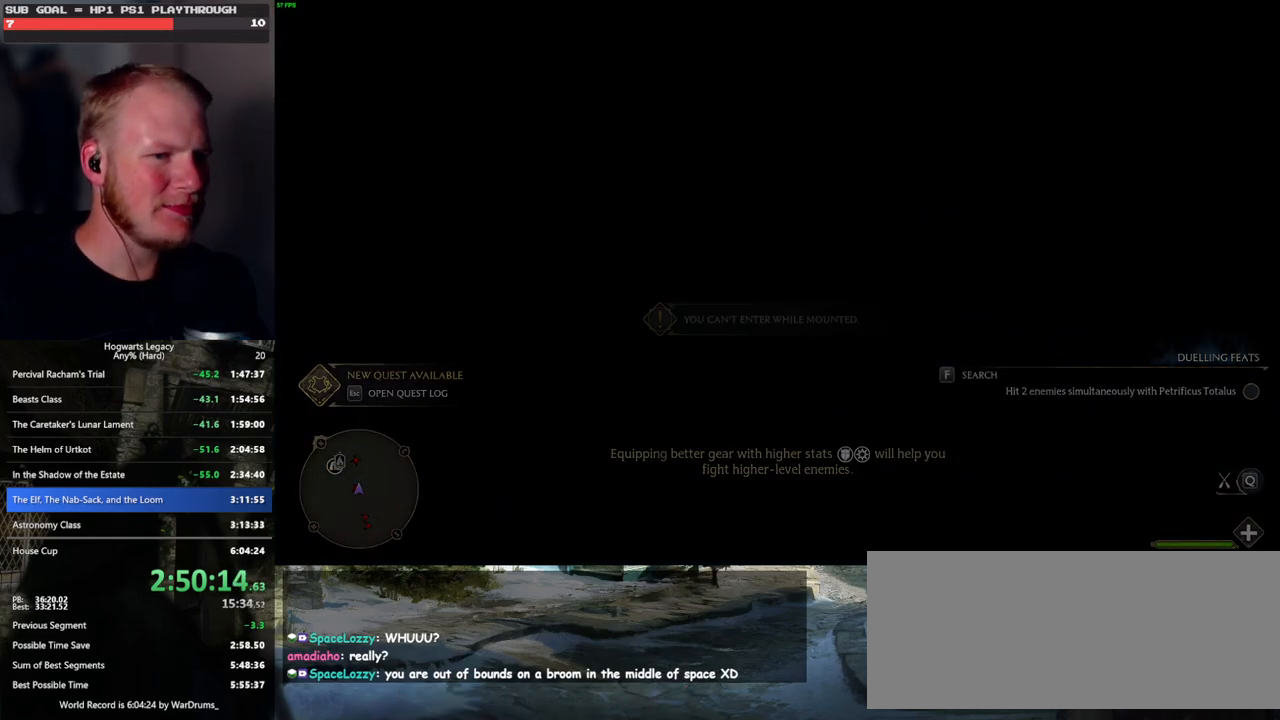
{"keys": [], "mouse": [], "events": []}
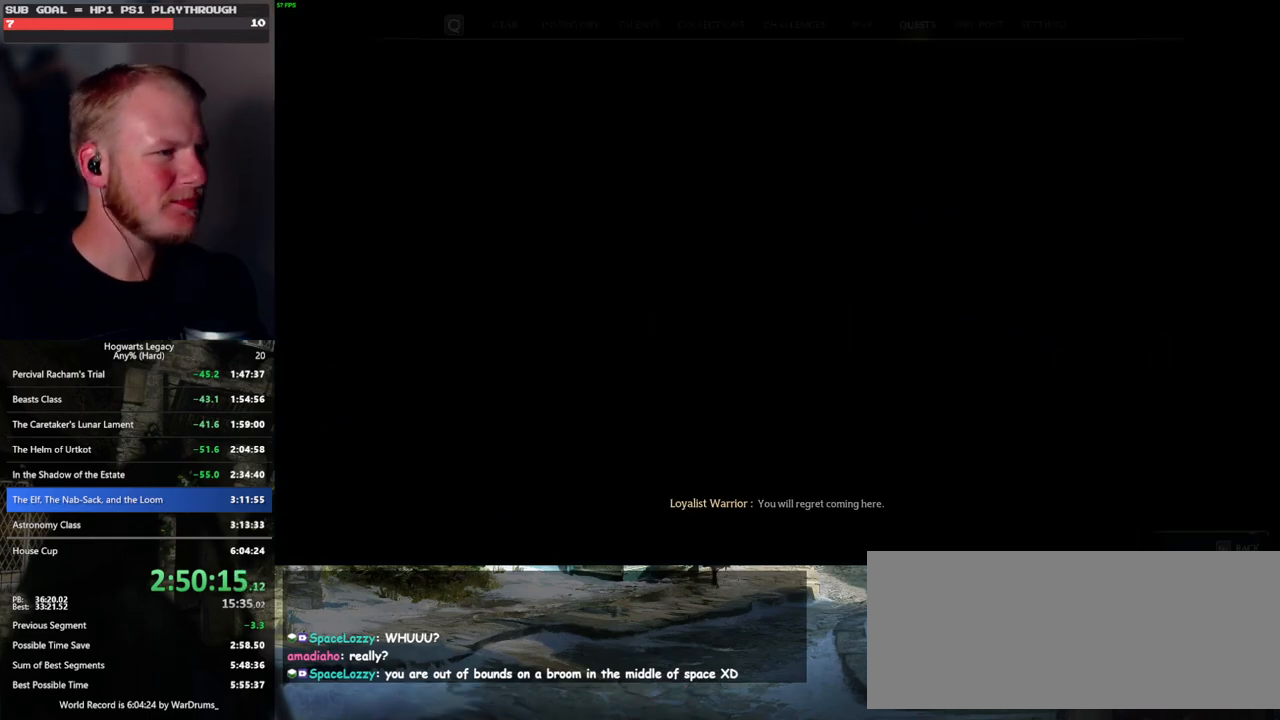
{"keys": [], "mouse": [], "events": []}
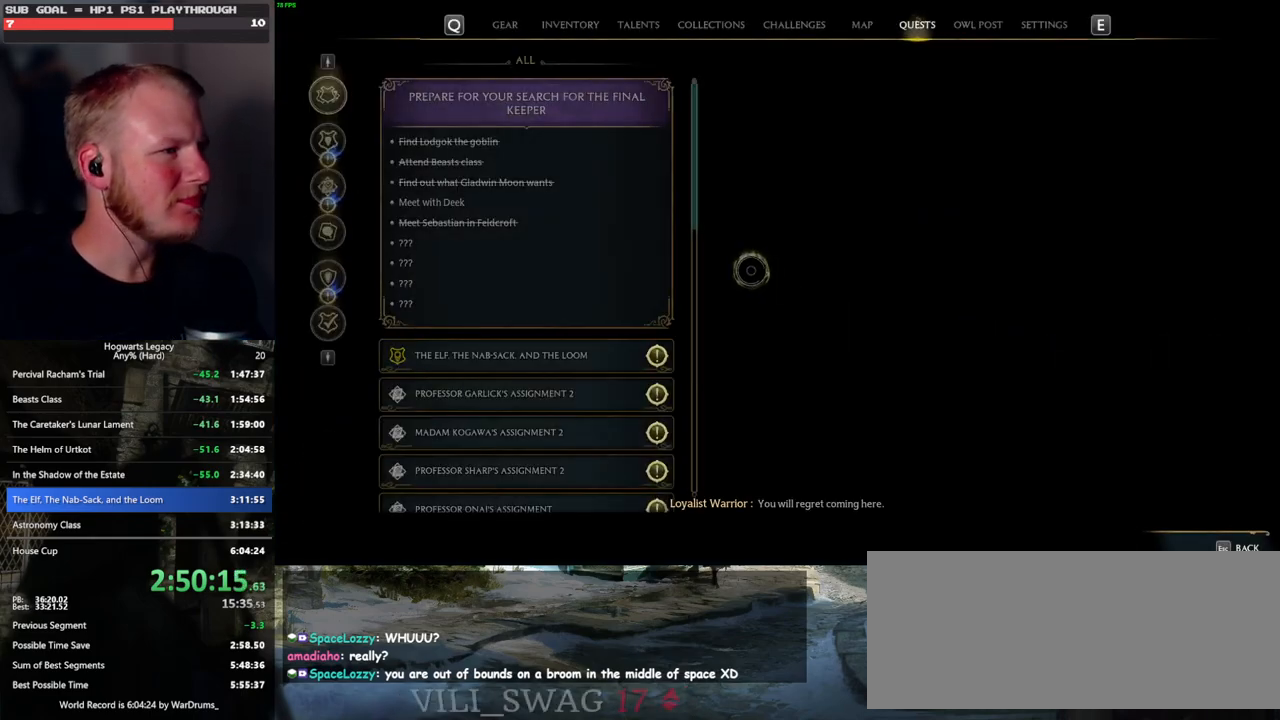
{"keys": [], "mouse": [], "events": []}
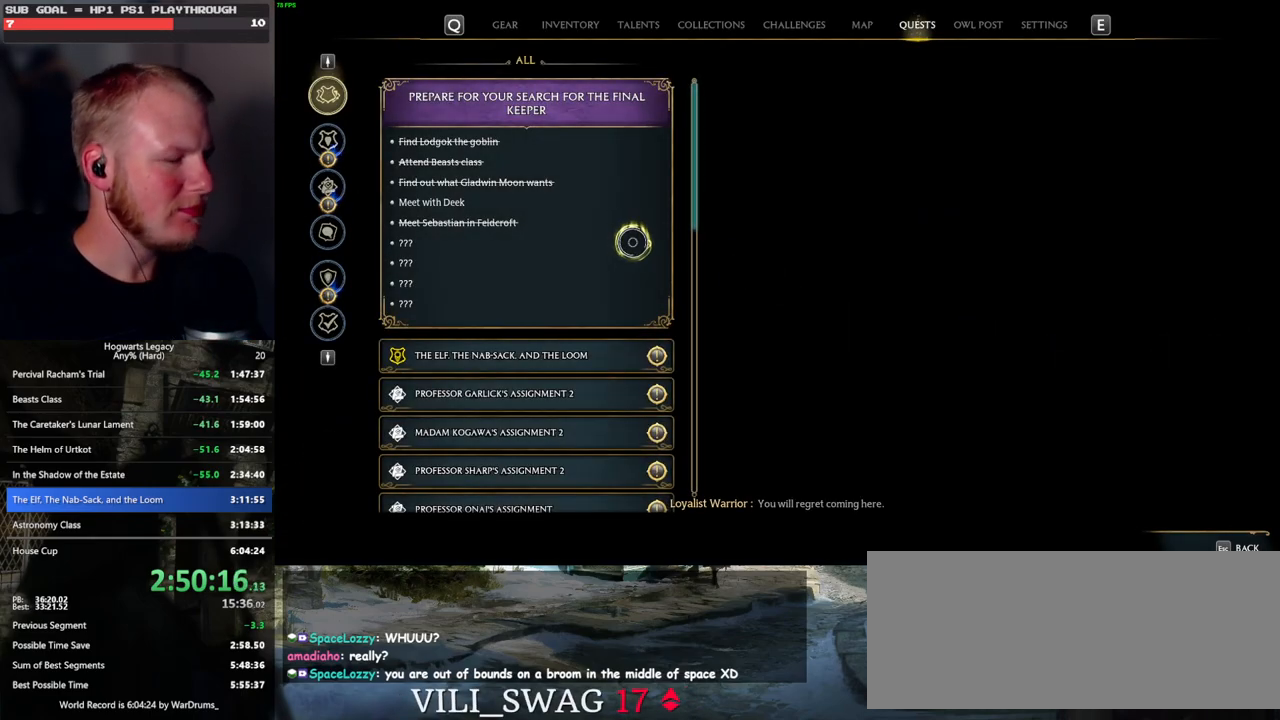
{"keys": [], "mouse": [], "events": [[333, "p", "down"], [400, "p", "up"]]}
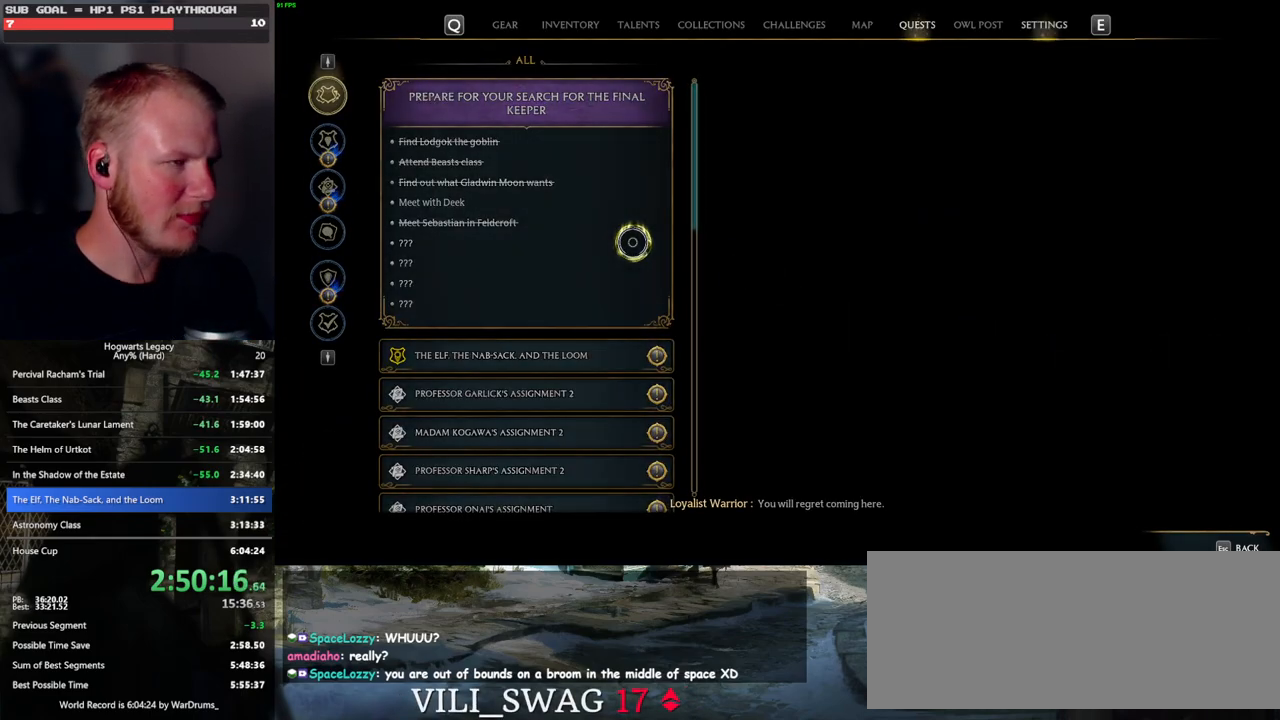
{"keys": [], "mouse": [], "events": []}
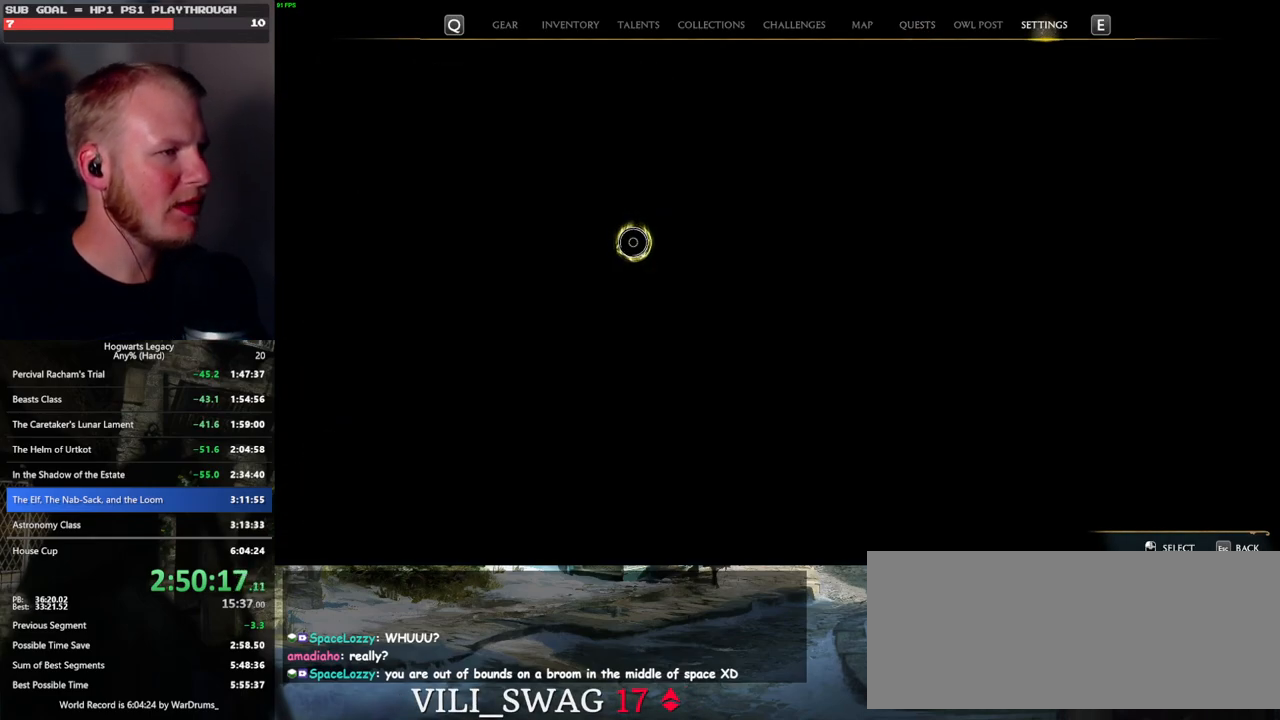
{"keys": [], "mouse": [], "events": []}
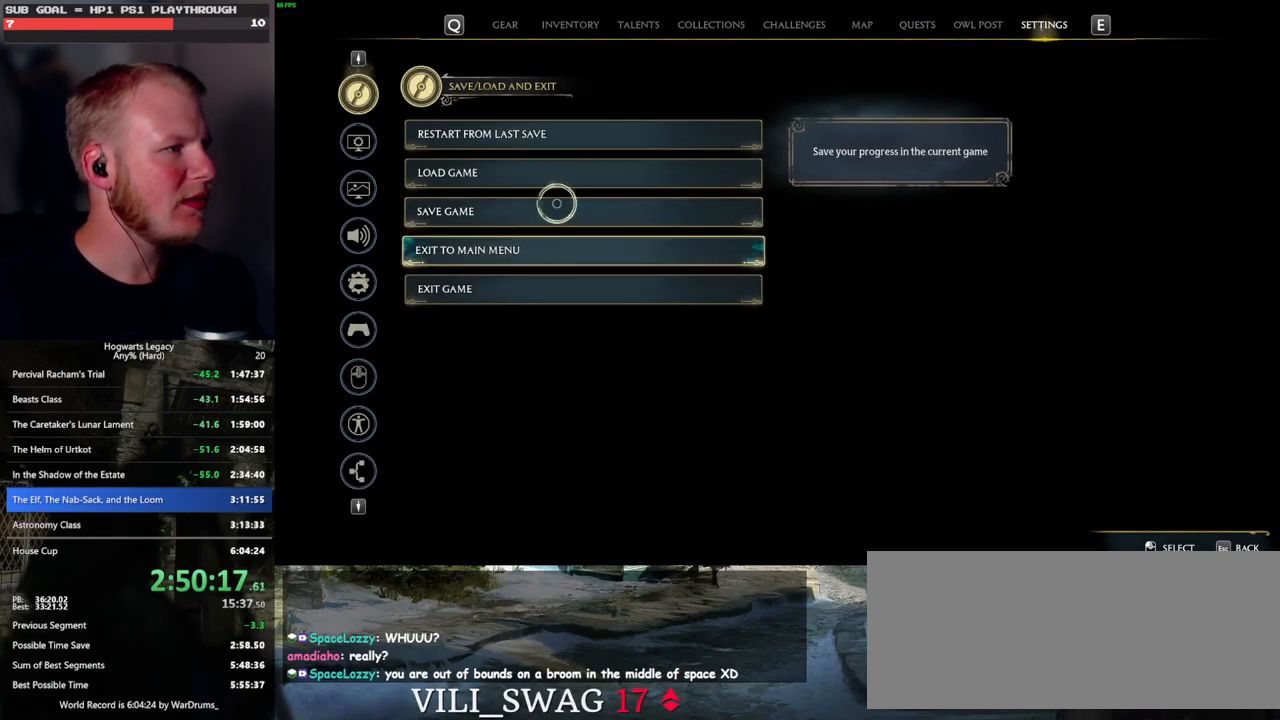
{"keys": [], "mouse": [], "events": [[200, "mouse_left", "down"], [300, "mouse_left", "up"]]}
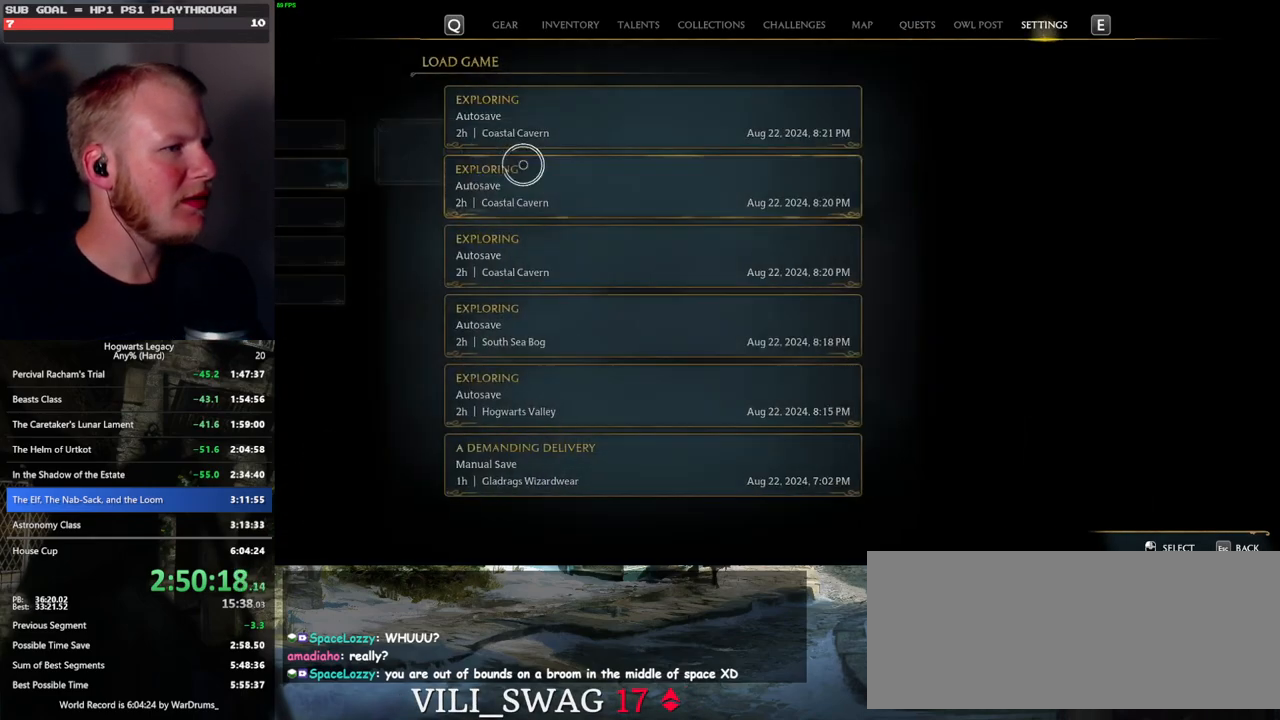
{"keys": [], "mouse": [], "events": []}
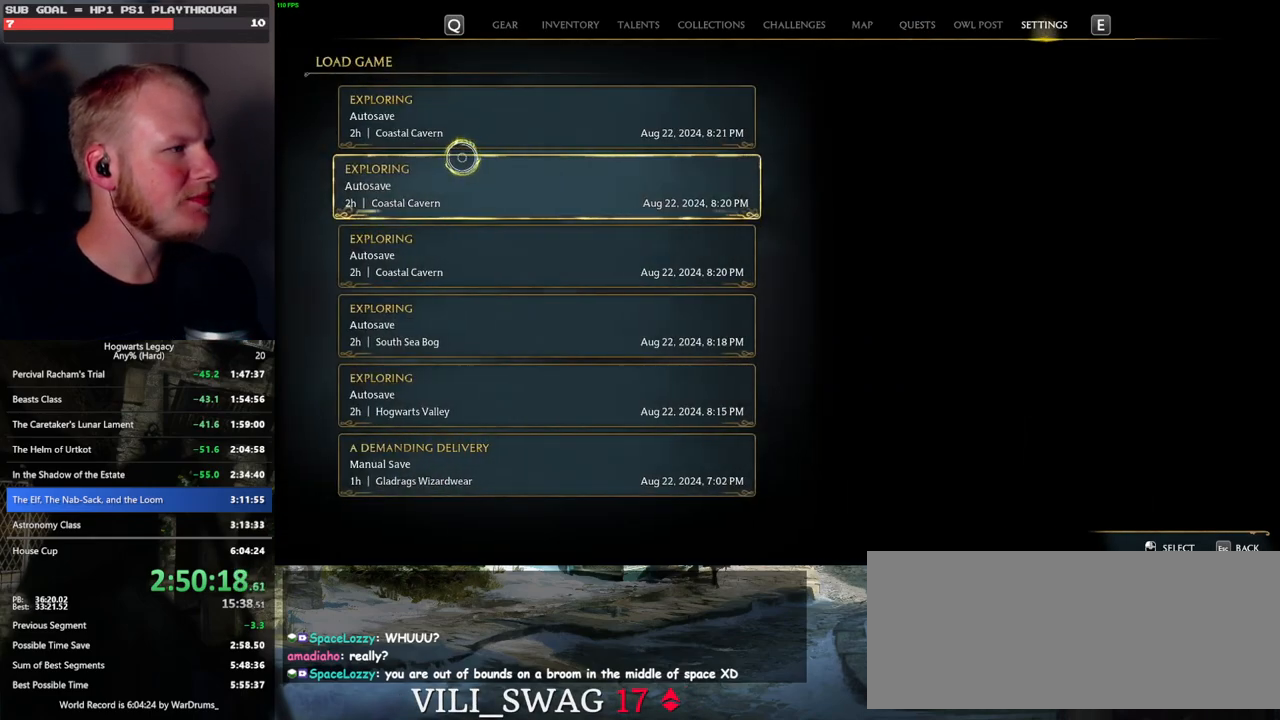
{"keys": [], "mouse": [], "events": []}
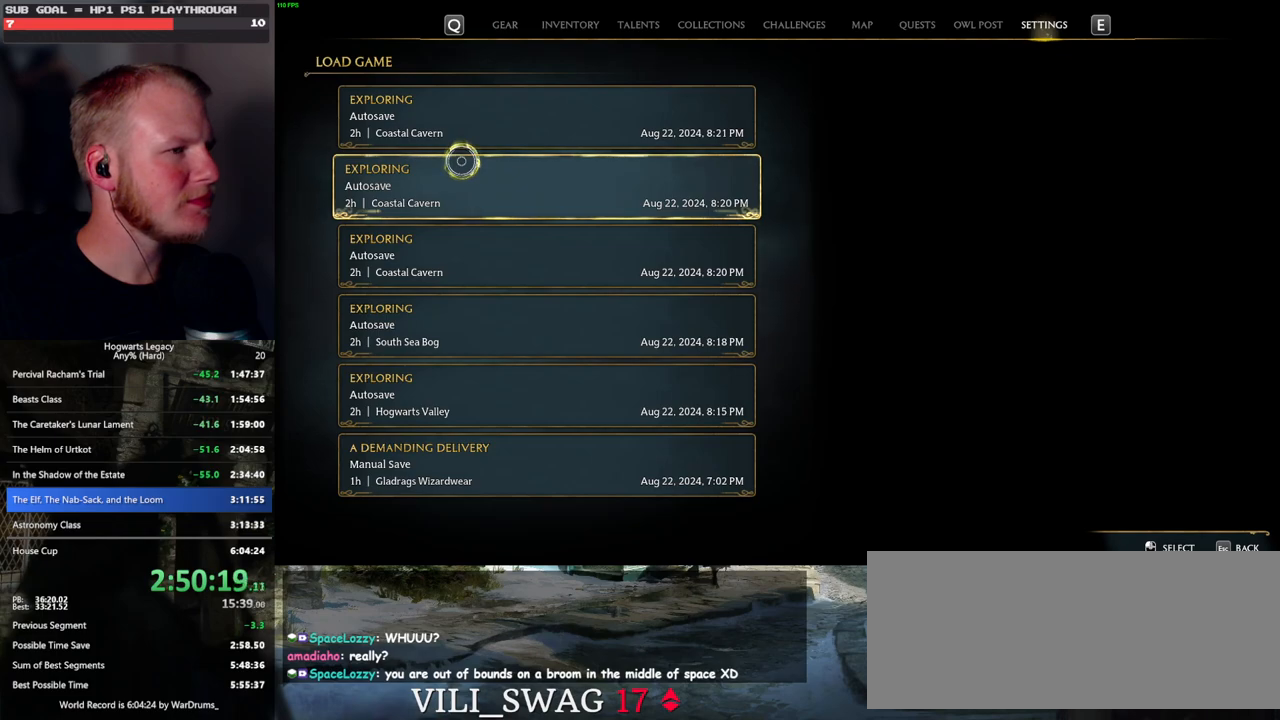
{"keys": [], "mouse": [], "events": []}